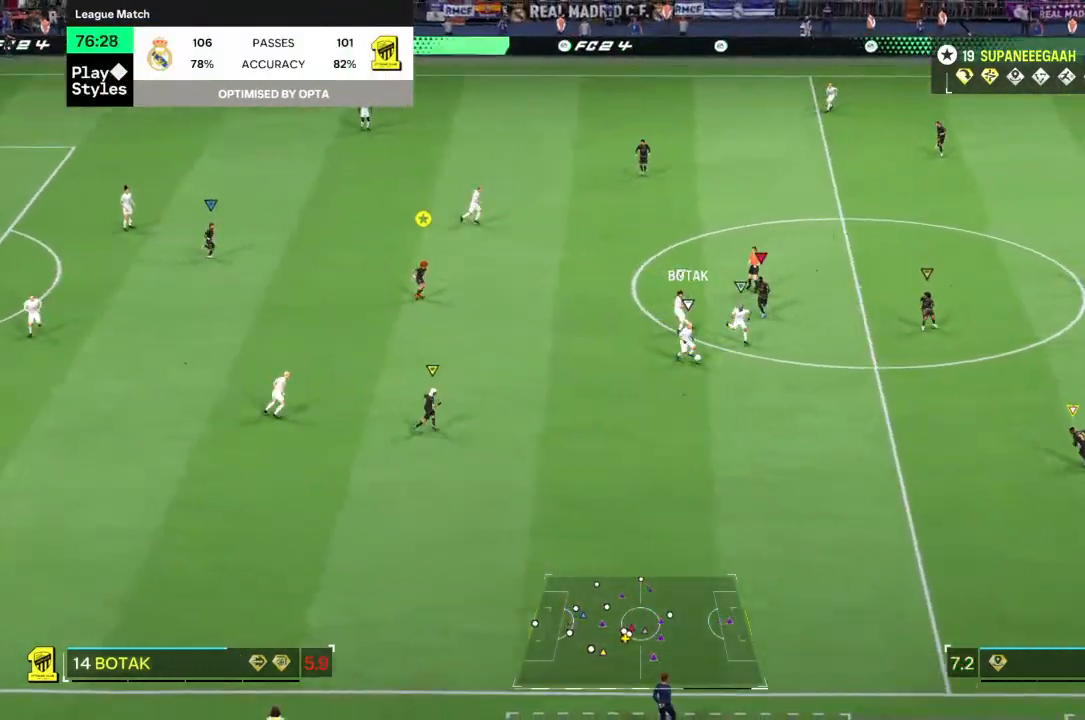
Gameplay with a controller (PlayStation layout); each line is a JSON object with the inputs held at the frame after it (dt_ms = milliseconds from this image to that frame). "events" lists button and stick changes between this image and that frame as [ms after this image, input, new state], when the widget could be followed in between. Not read: L1 L3 R3.
{"dt_ms": 500, "buttons": [], "left_stick": "down", "right_stick": "center", "events": [[183, "SQUARE", "down"], [283, "SQUARE", "up"], [317, "R2", "up"]]}
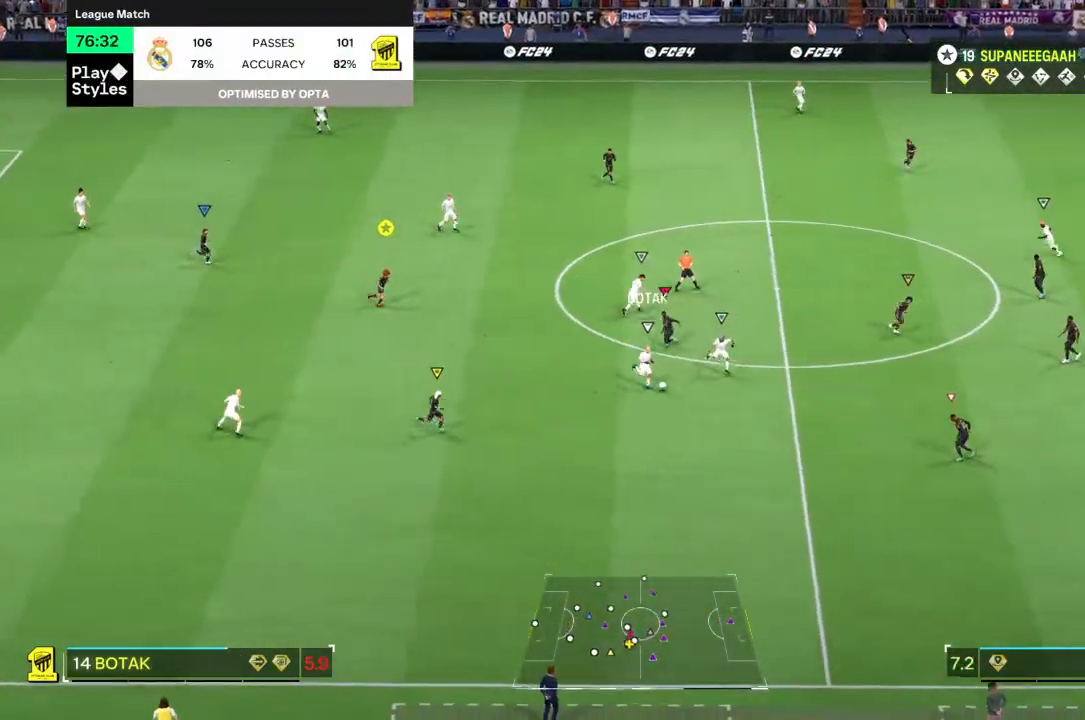
{"dt_ms": 500, "buttons": ["L2", "R1"], "left_stick": "up-left", "right_stick": "center", "events": [[267, "left_stick", "up-left"], [300, "R1", "down"], [433, "L2", "down"]]}
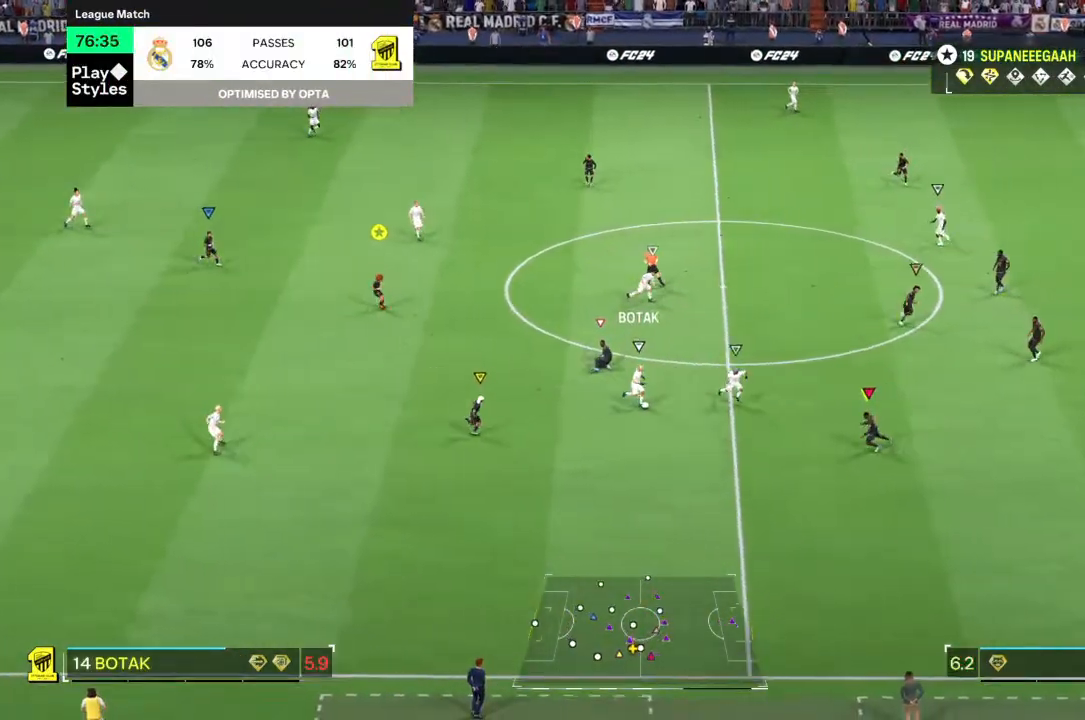
{"dt_ms": 1000, "buttons": ["R2"], "left_stick": "up-right", "right_stick": "center"}
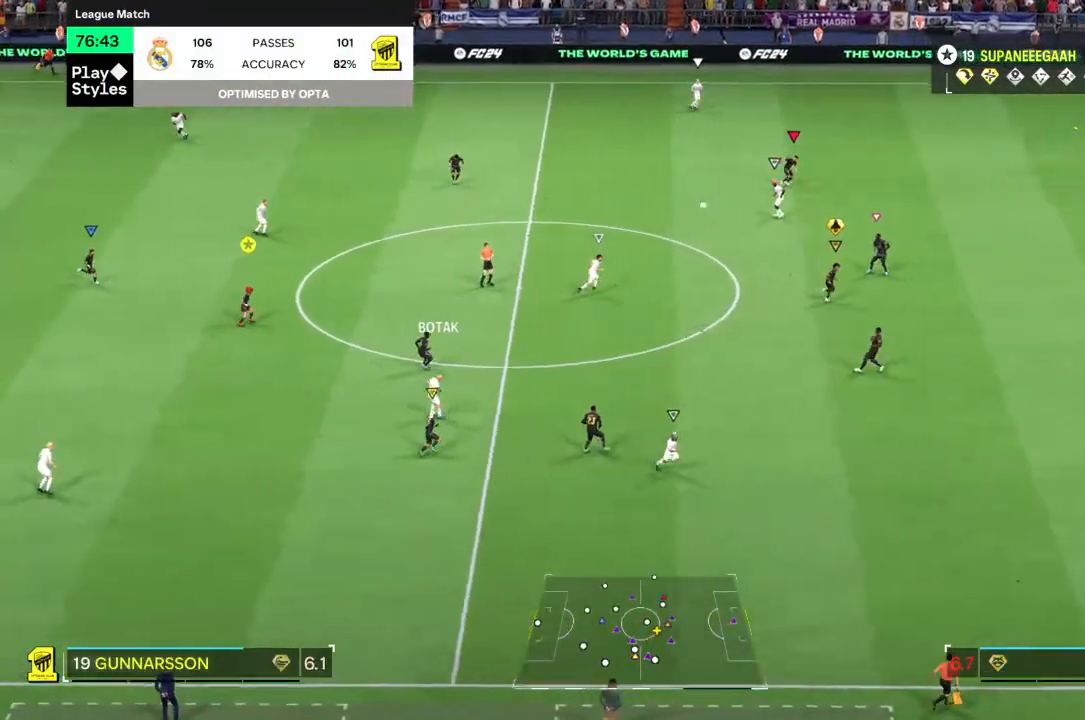
{"dt_ms": 500, "buttons": ["R2"], "left_stick": "up-right", "right_stick": "center", "events": []}
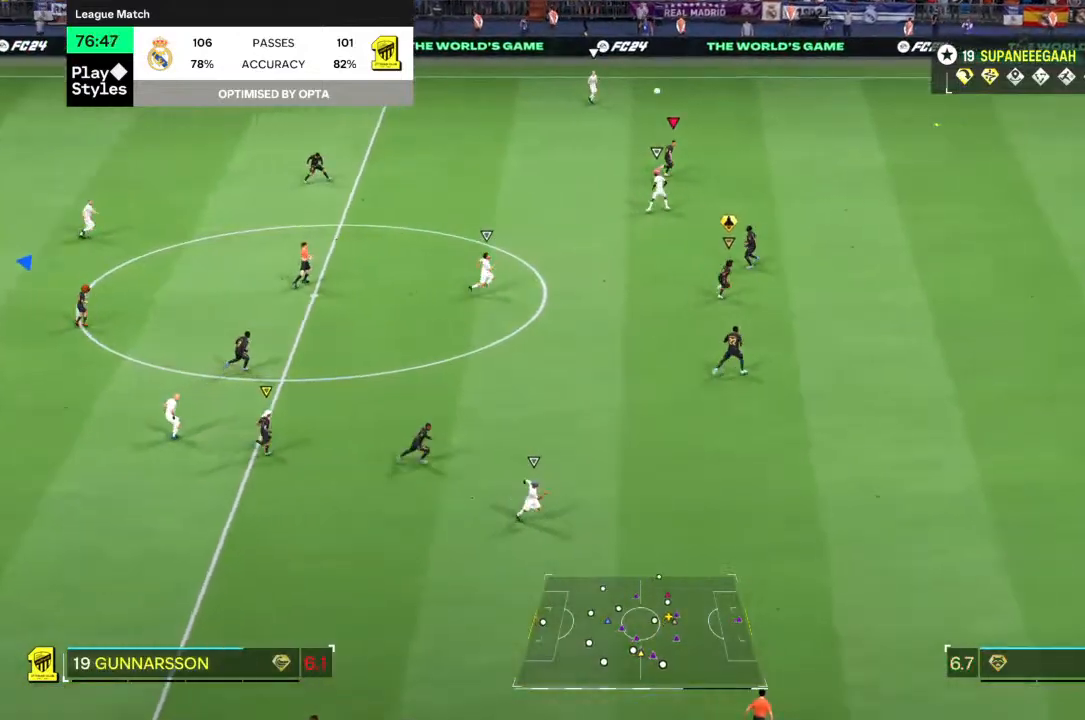
{"dt_ms": 500, "buttons": ["R2"], "left_stick": "up-right", "right_stick": "center", "events": []}
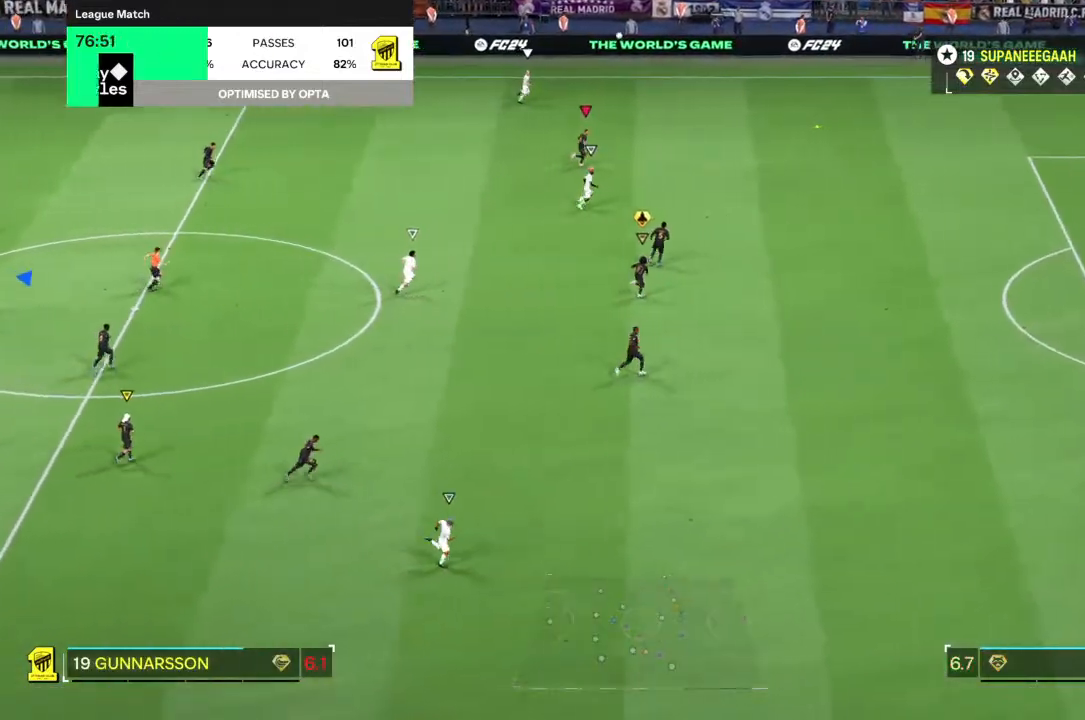
{"dt_ms": 500, "buttons": ["R2"], "left_stick": "up-right", "right_stick": "center", "events": []}
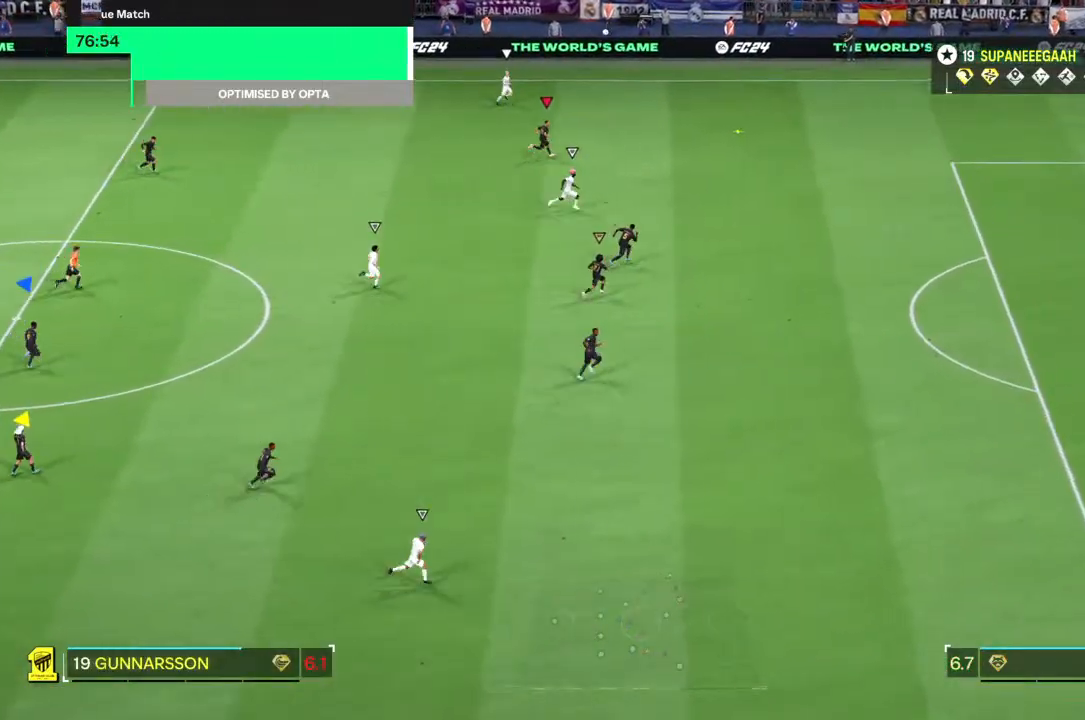
{"dt_ms": 500, "buttons": ["R2"], "left_stick": "up-right", "right_stick": "center", "events": []}
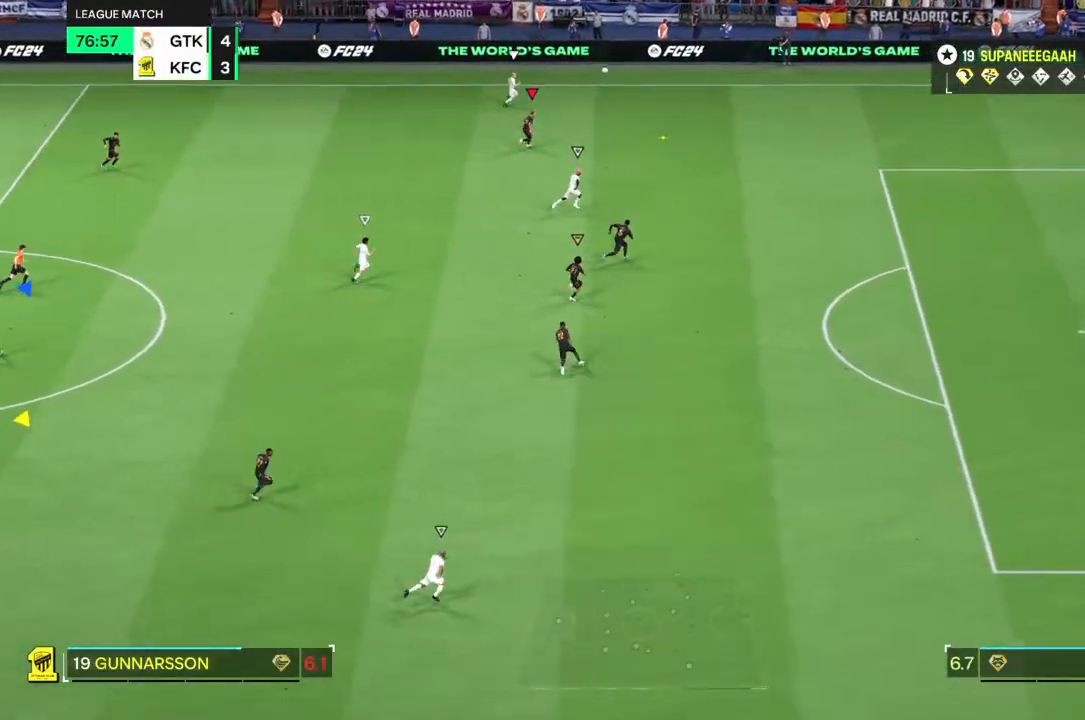
{"dt_ms": 500, "buttons": ["R2"], "left_stick": "up-right", "right_stick": "center", "events": []}
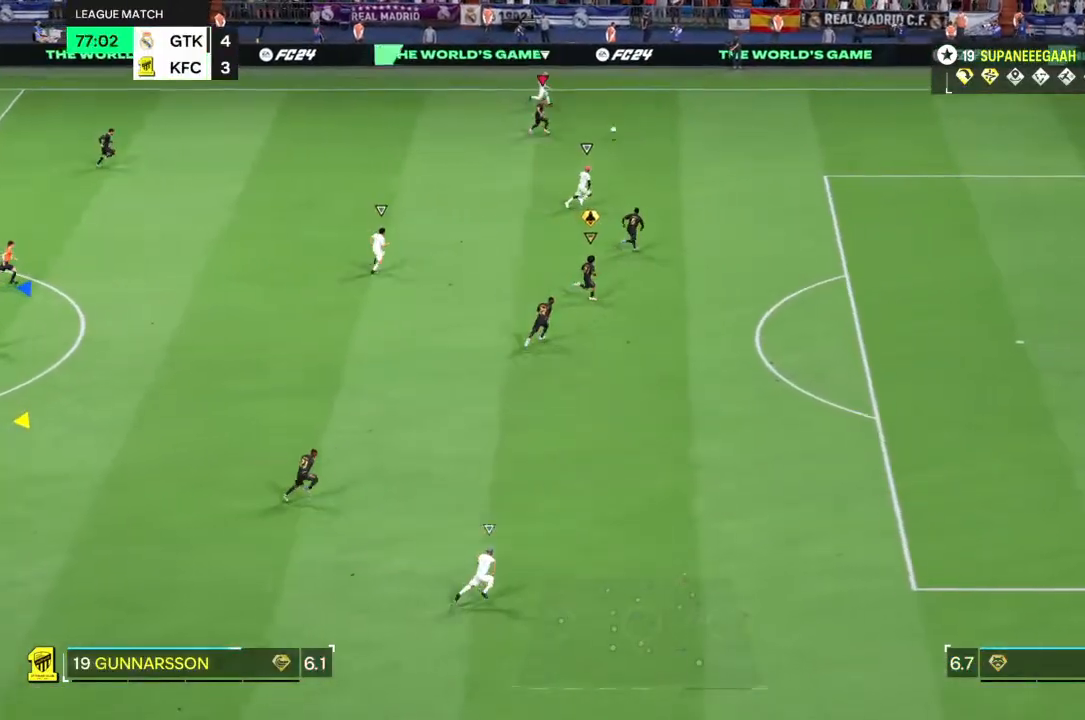
{"dt_ms": 500, "buttons": [], "left_stick": "left", "right_stick": "center", "events": [[133, "left_stick", "left"], [183, "R2", "up"]]}
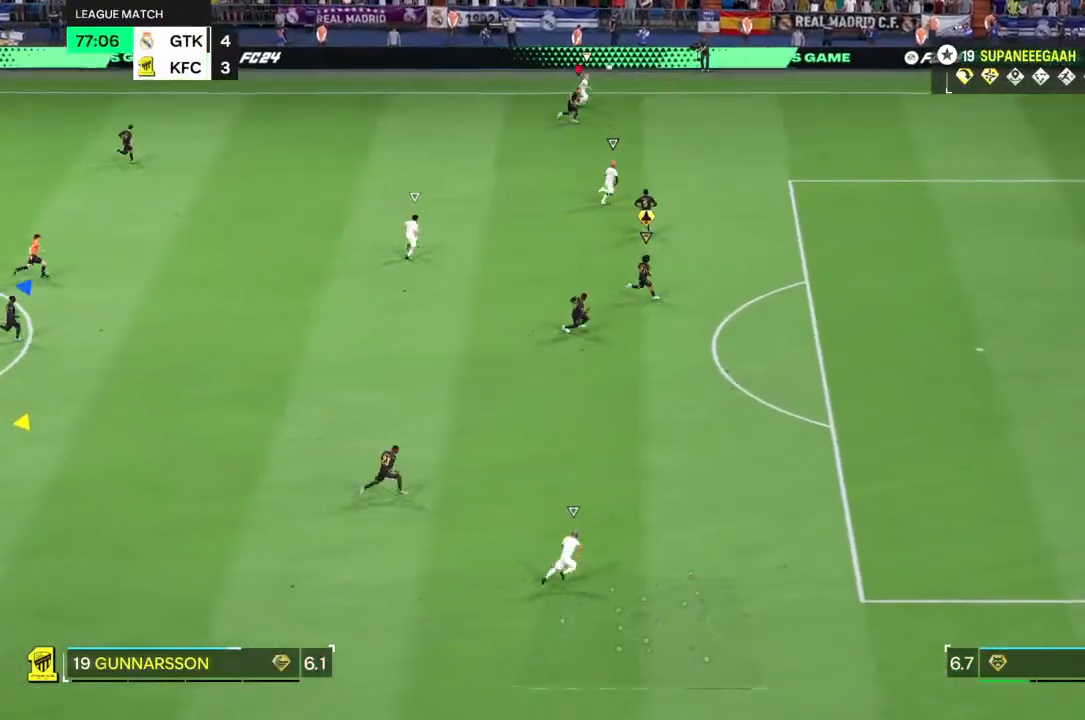
{"dt_ms": 500, "buttons": [], "left_stick": "left", "right_stick": "center", "events": []}
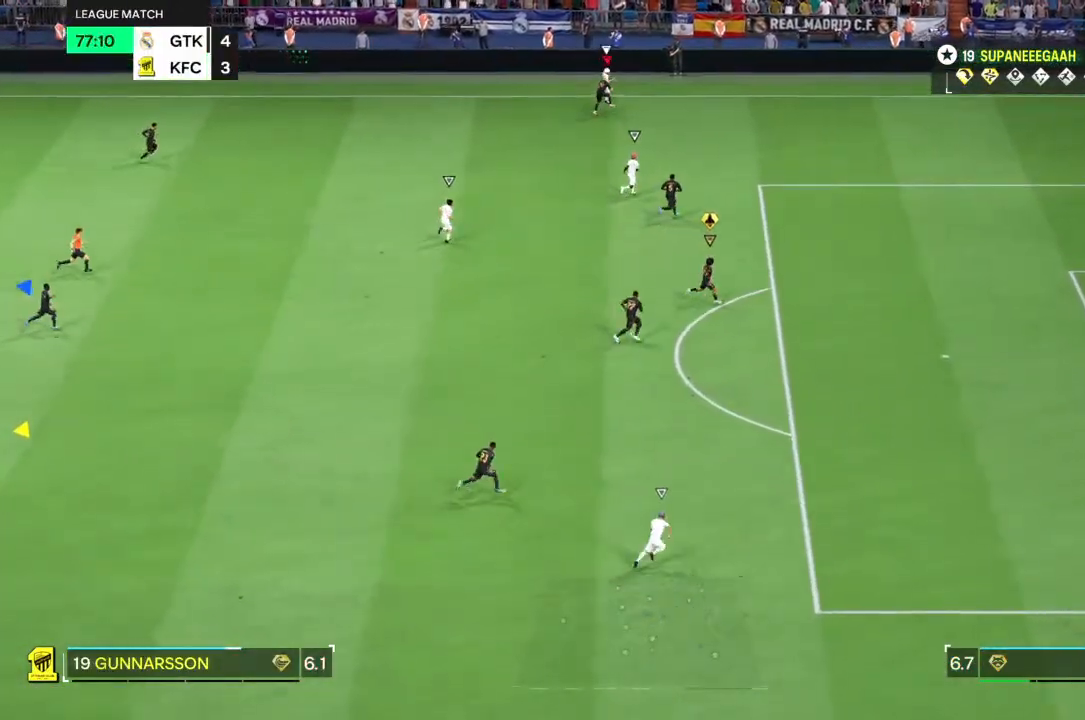
{"dt_ms": 500, "buttons": [], "left_stick": "left", "right_stick": "center", "events": []}
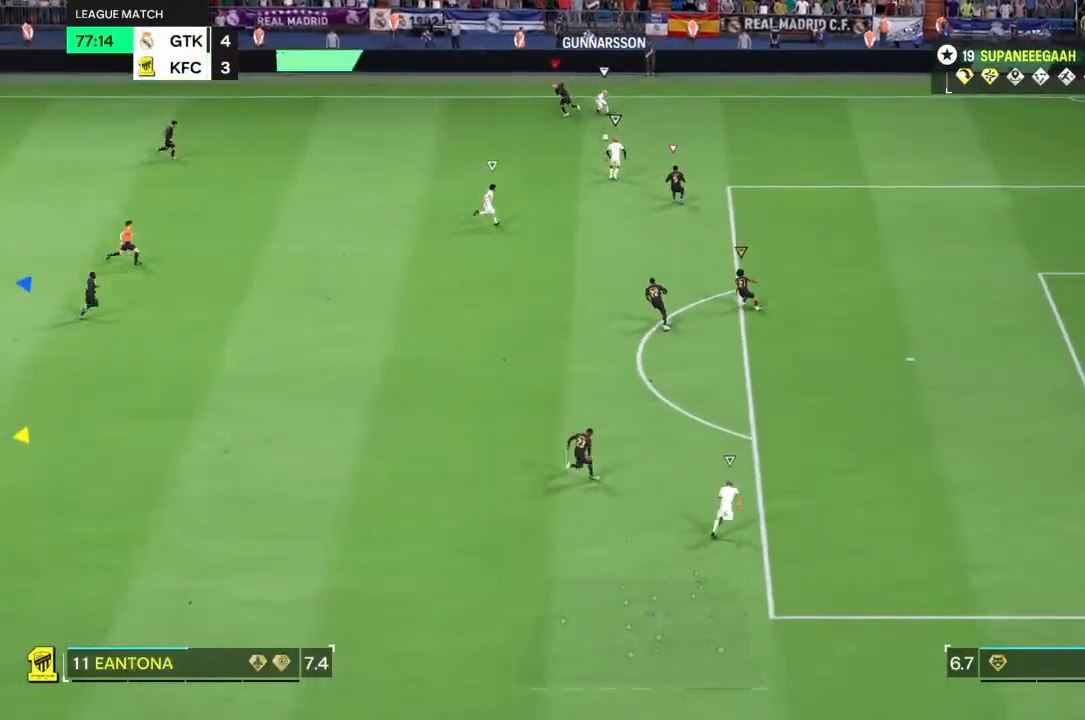
{"dt_ms": 500, "buttons": ["R2"], "left_stick": "left", "right_stick": "center", "events": [[83, "R1", "down"], [133, "R2", "down"], [150, "left_stick", "up-left"], [183, "R1", "up"], [333, "left_stick", "left"]]}
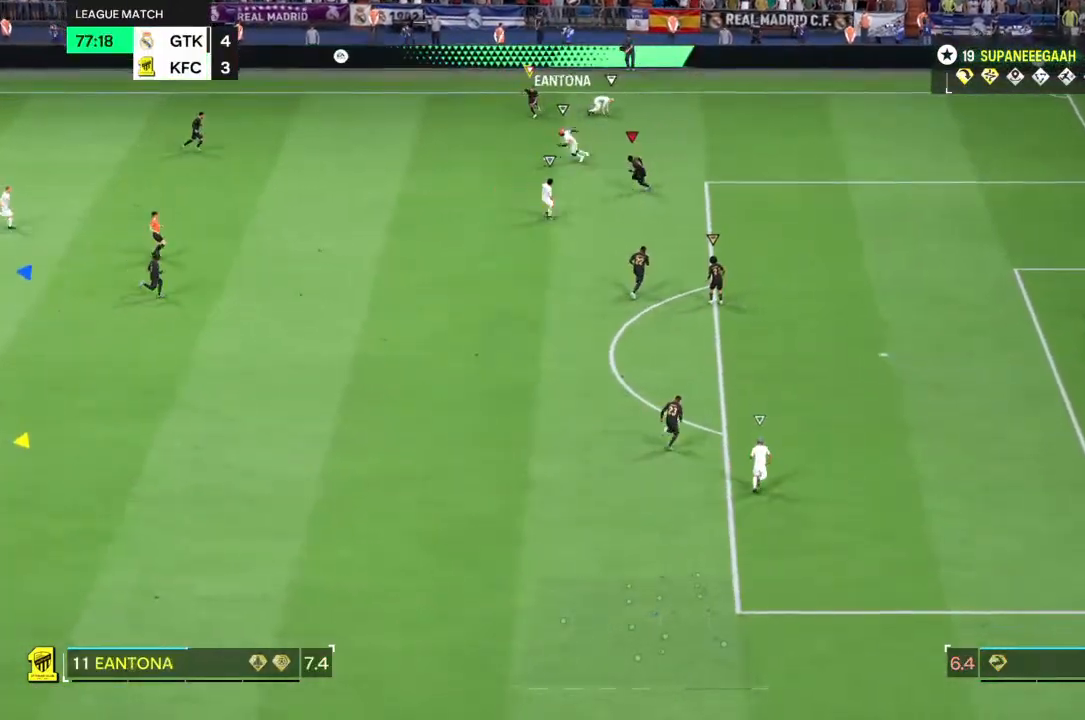
{"dt_ms": 500, "buttons": ["R2"], "left_stick": "down-left", "right_stick": "center"}
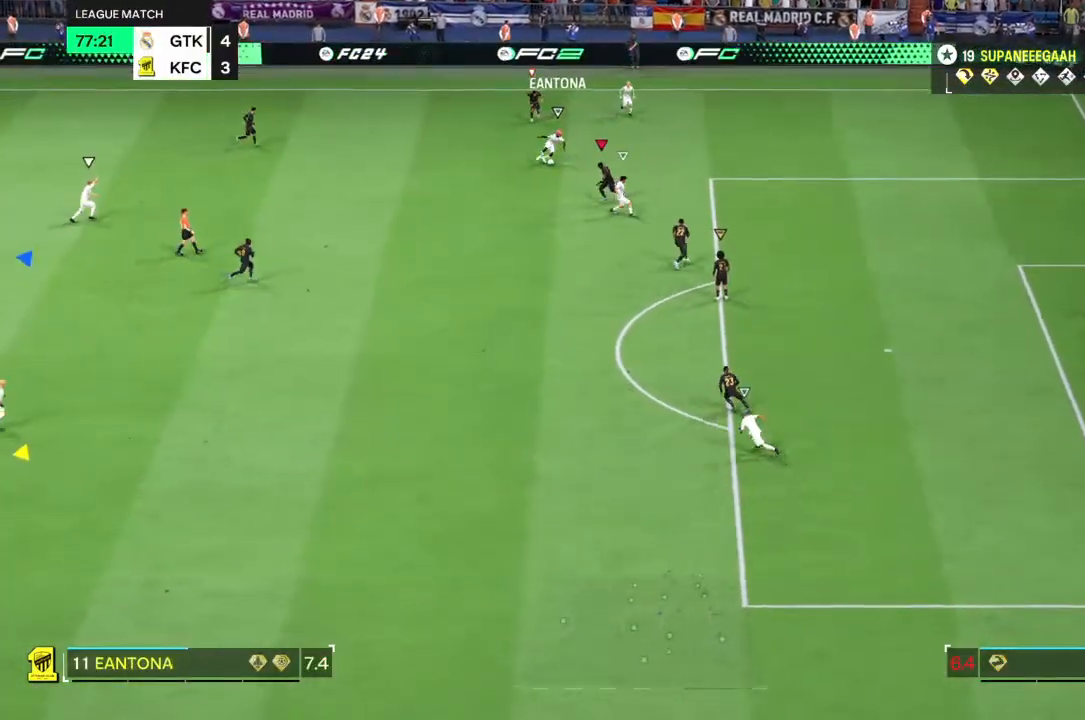
{"dt_ms": 500, "buttons": ["R2"], "left_stick": "up-right", "right_stick": "center", "events": [[17, "R2", "up"], [33, "L2", "down"], [67, "left_stick", "down-right"], [133, "left_stick", "right"], [233, "left_stick", "up-right"], [283, "R2", "down"], [483, "L2", "up"]]}
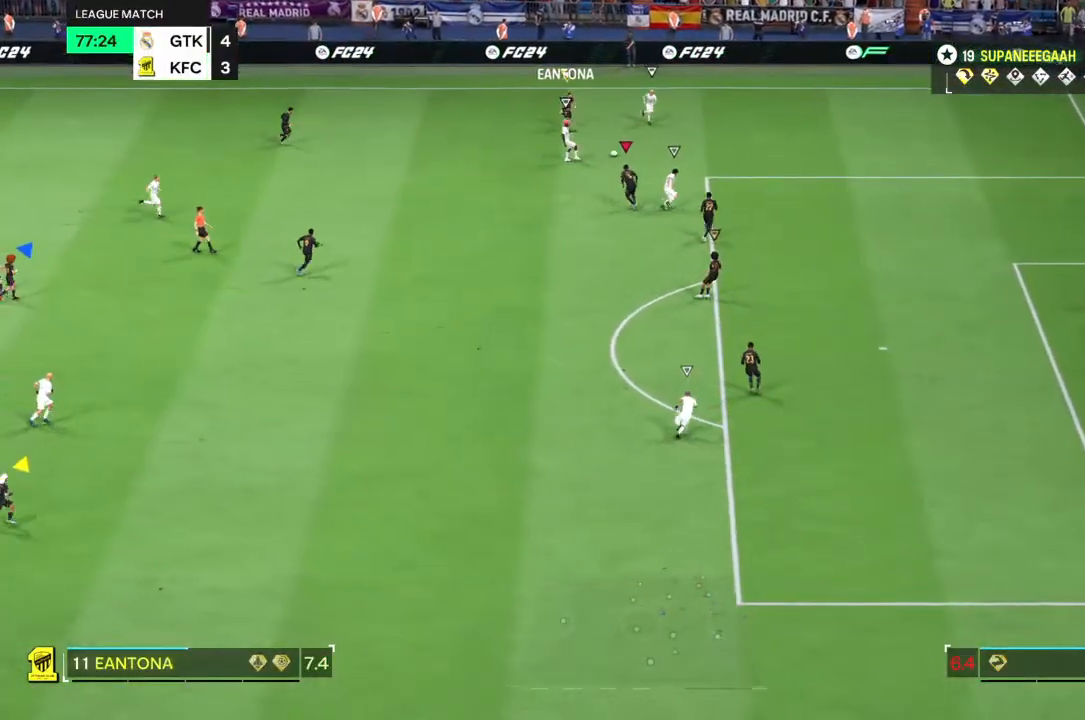
{"dt_ms": 500, "buttons": ["R2"], "left_stick": "up-right", "right_stick": "center", "events": []}
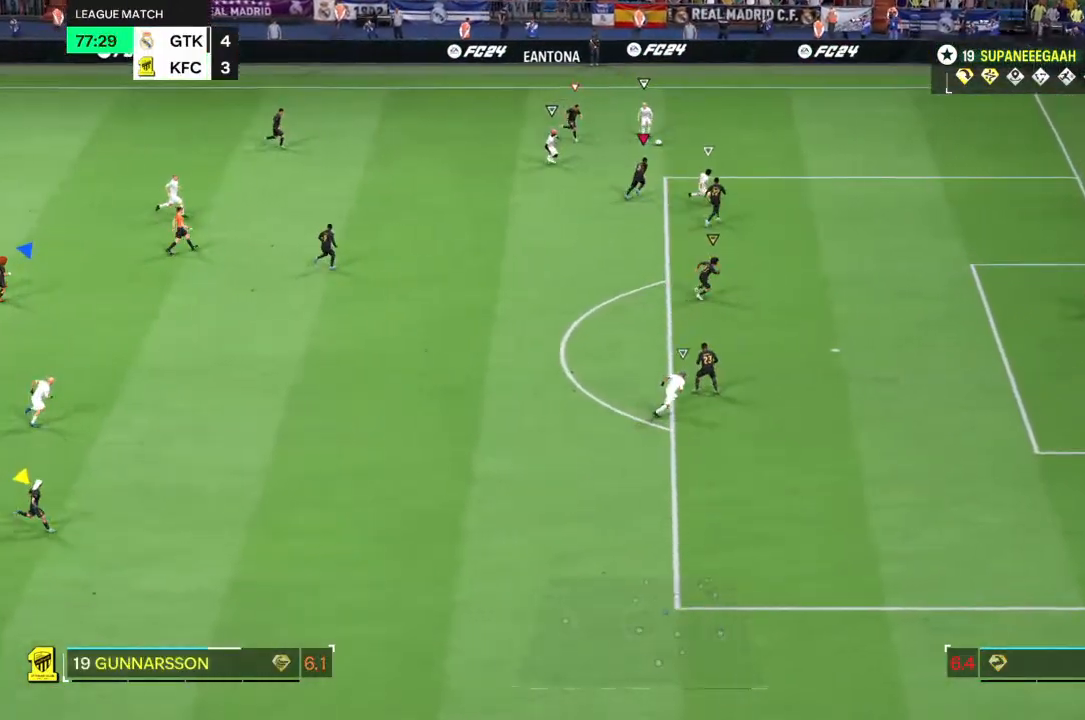
{"dt_ms": 500, "buttons": ["R2"], "left_stick": "up-right", "right_stick": "center", "events": []}
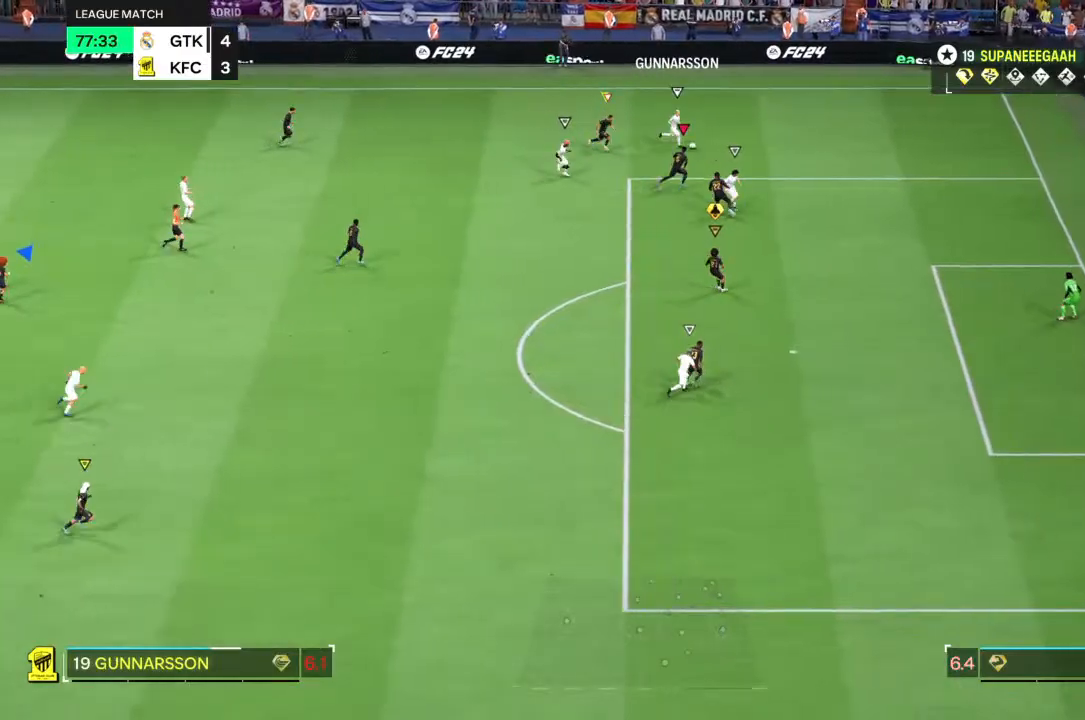
{"dt_ms": 500, "buttons": ["L2"], "left_stick": "left", "right_stick": "center"}
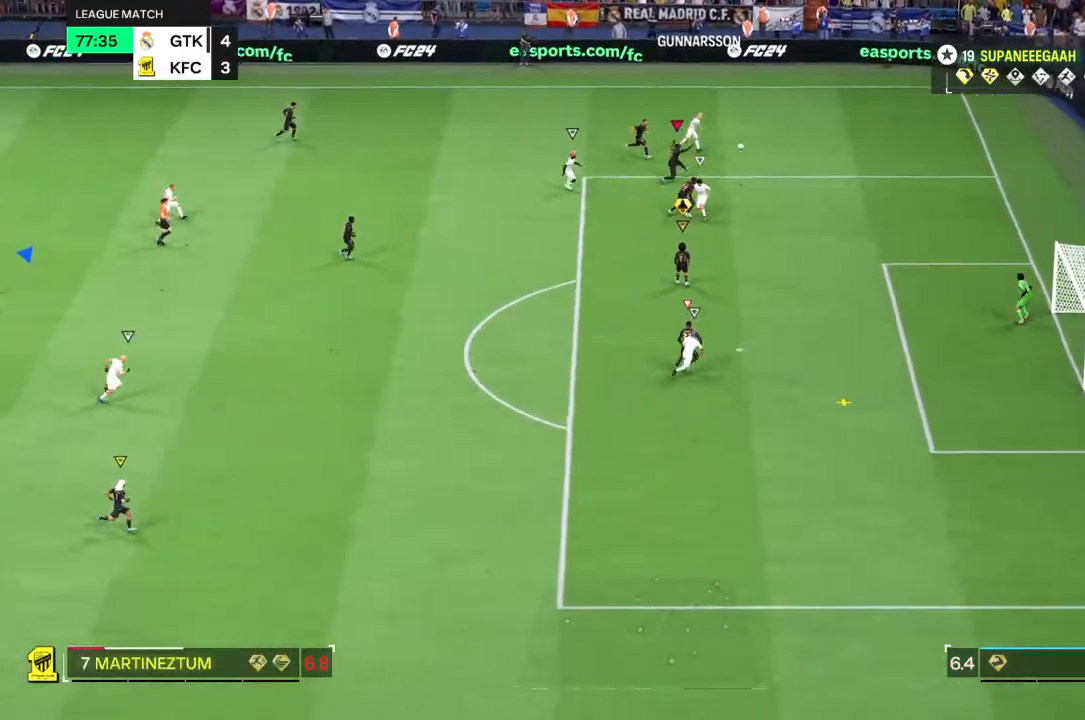
{"dt_ms": 500, "buttons": [], "left_stick": "down-right", "right_stick": "center"}
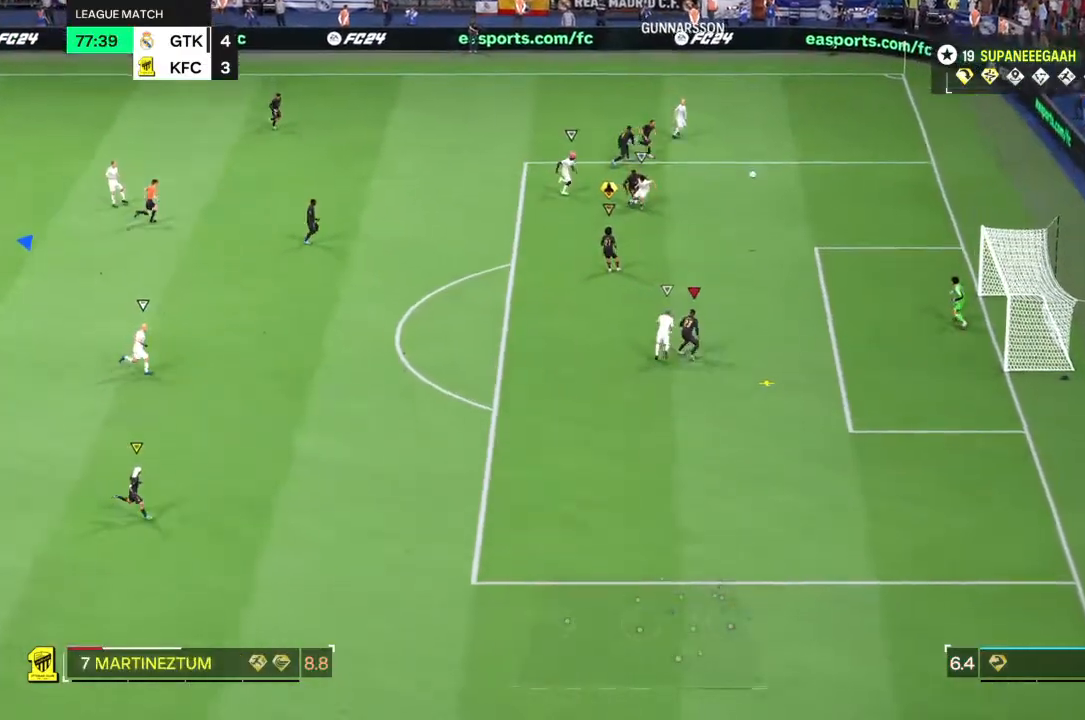
{"dt_ms": 500, "buttons": [], "left_stick": "up-left", "right_stick": "center"}
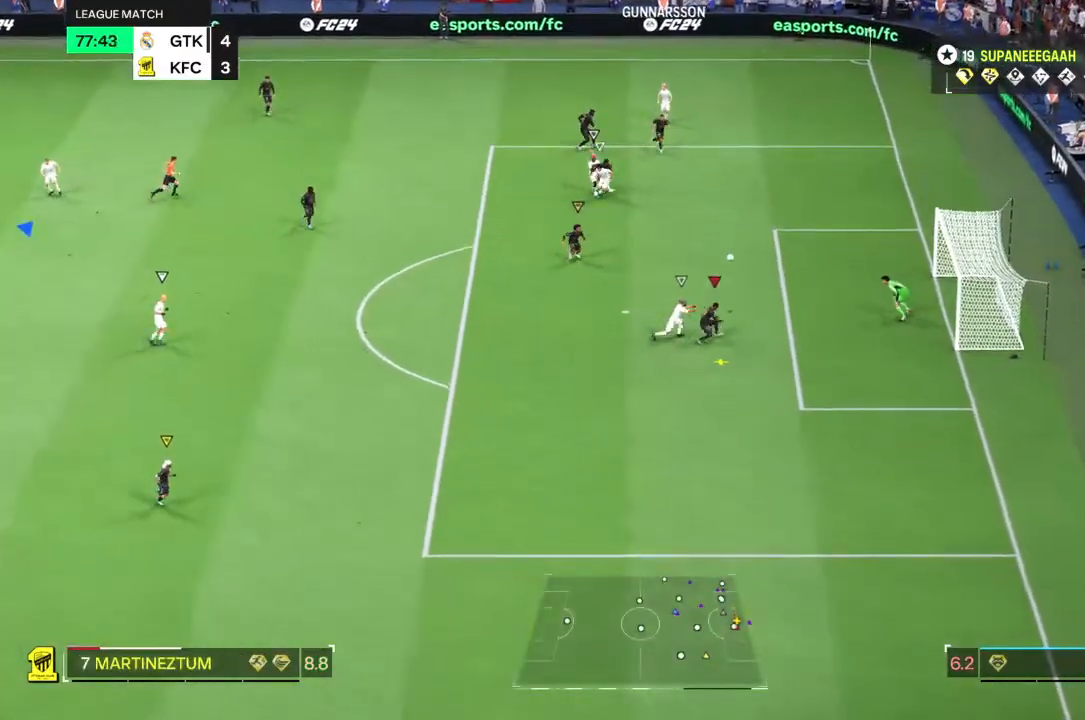
{"dt_ms": 500, "buttons": [], "left_stick": "up-left", "right_stick": "center"}
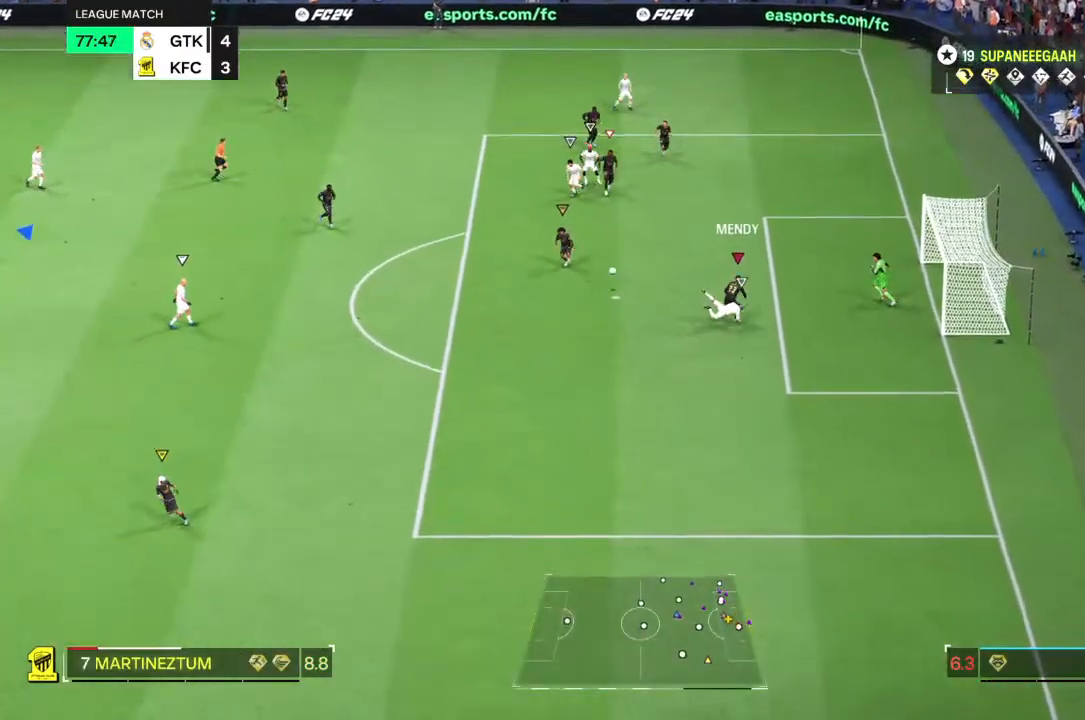
{"dt_ms": 500, "buttons": [], "left_stick": "up-left", "right_stick": "center", "events": []}
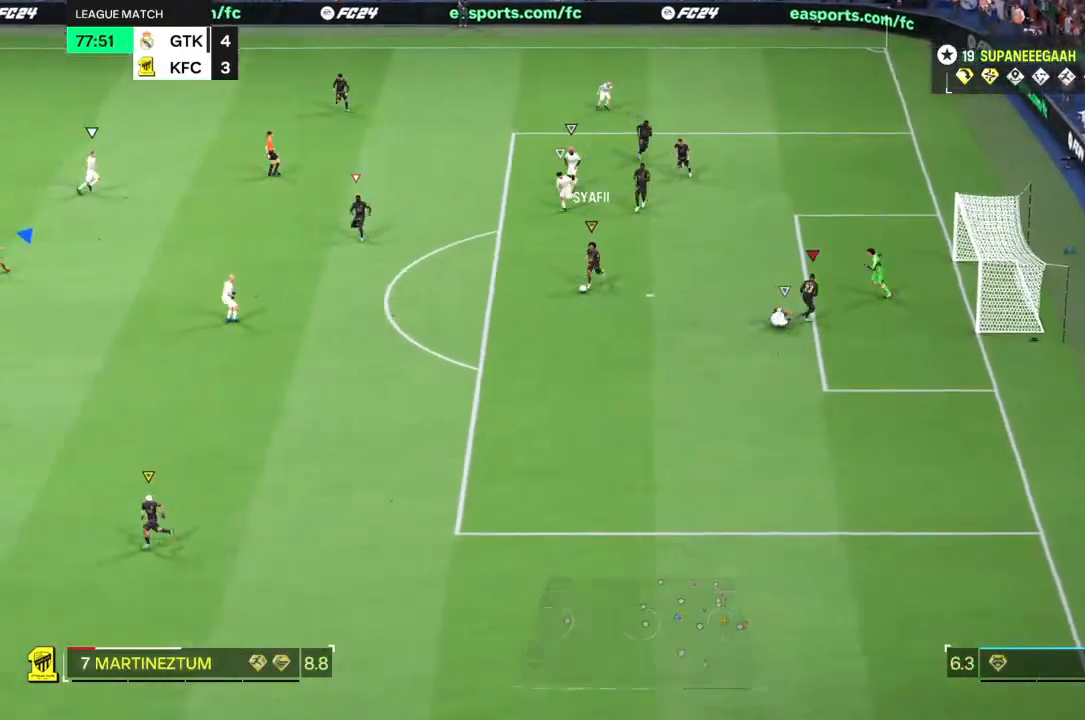
{"dt_ms": 500, "buttons": [], "left_stick": "center", "right_stick": "center"}
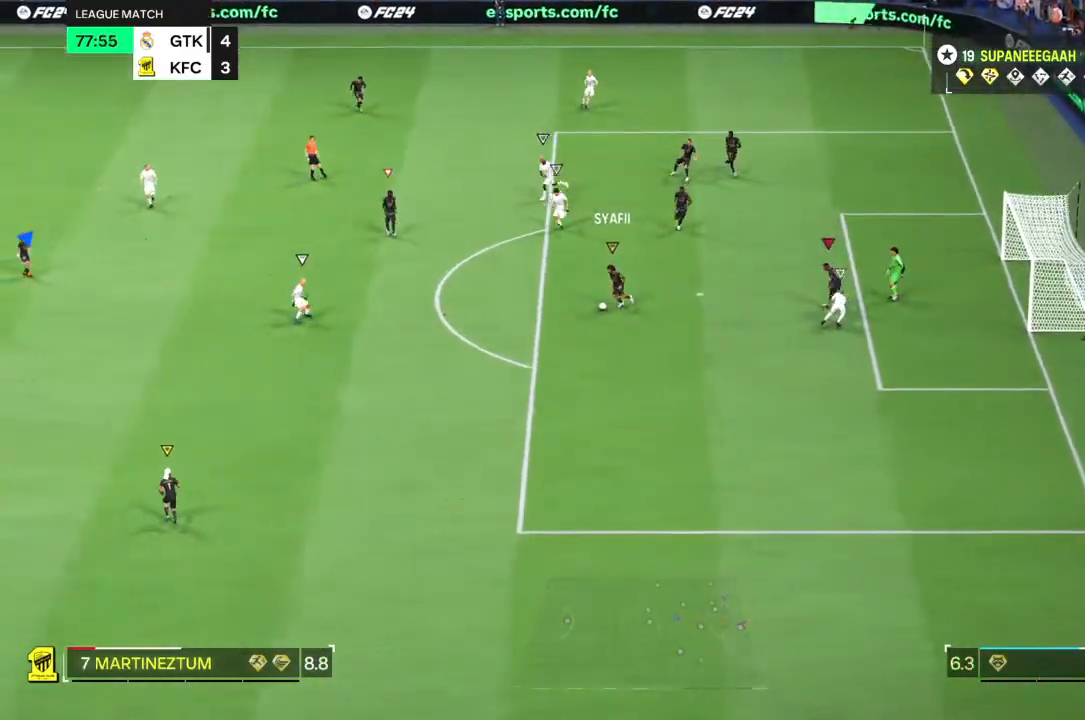
{"dt_ms": 500, "buttons": [], "left_stick": "left", "right_stick": "center", "events": [[50, "left_stick", "left"]]}
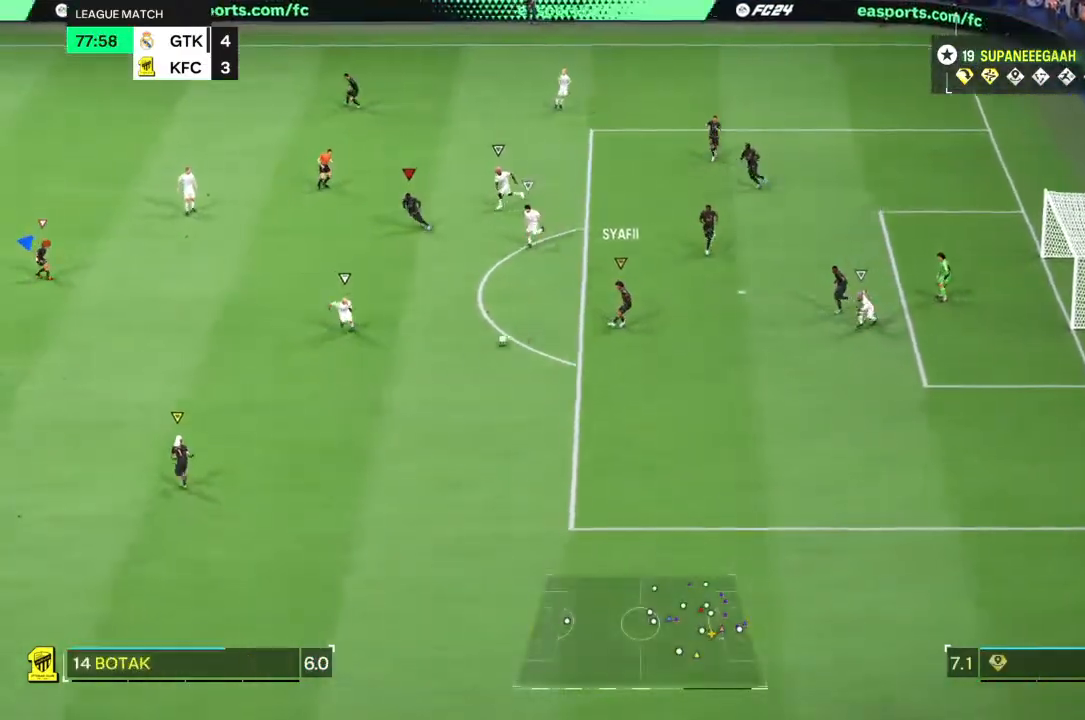
{"dt_ms": 500, "buttons": [], "left_stick": "left", "right_stick": "center"}
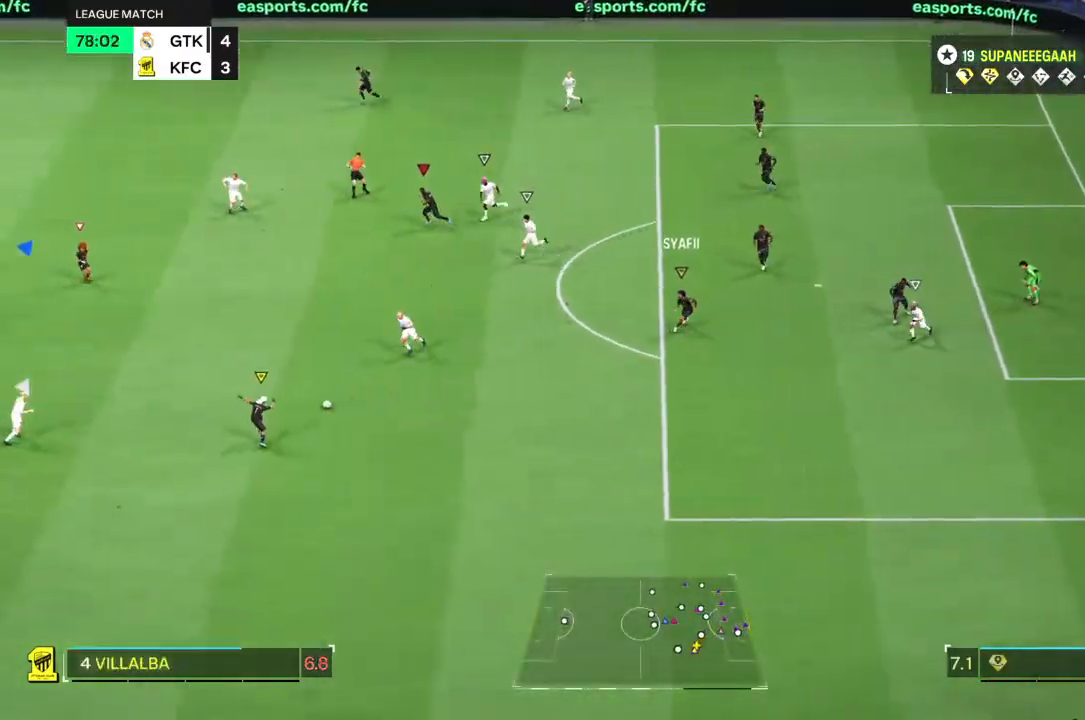
{"dt_ms": 500, "buttons": [], "left_stick": "left", "right_stick": "center", "events": [[33, "right_stick", "left"], [50, "R2", "down"], [133, "right_stick", "center"], [417, "right_stick", "down-left"], [450, "R2", "up"], [467, "right_stick", "center"]]}
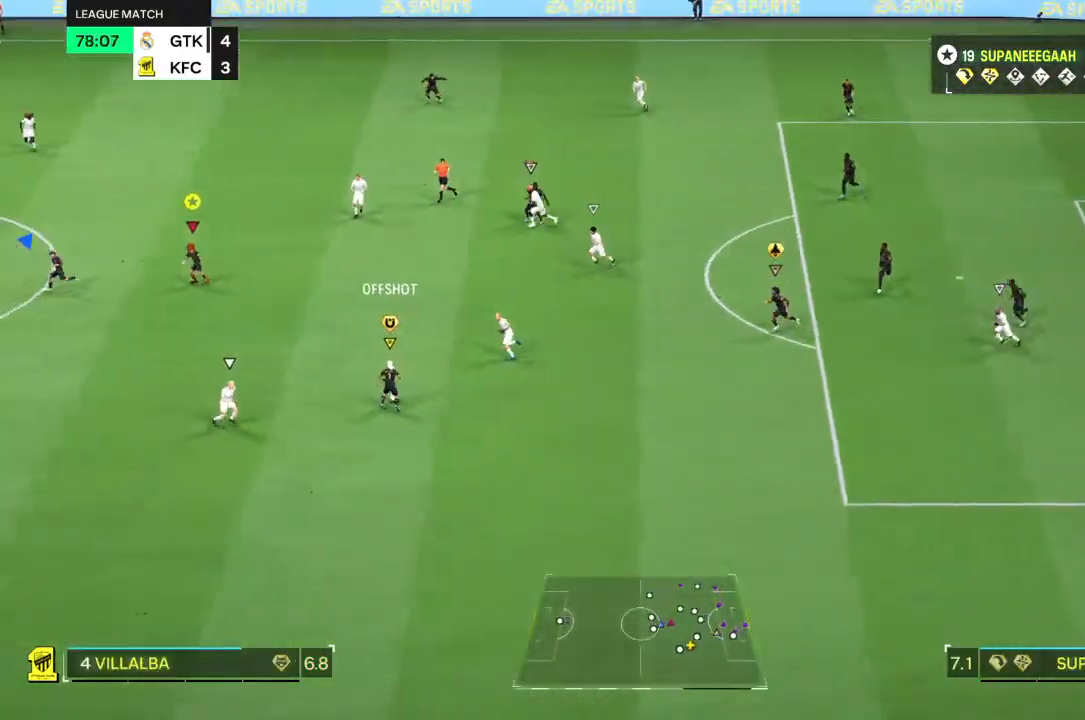
{"dt_ms": 500, "buttons": [], "left_stick": "up-left", "right_stick": "center", "events": [[117, "left_stick", "up-left"]]}
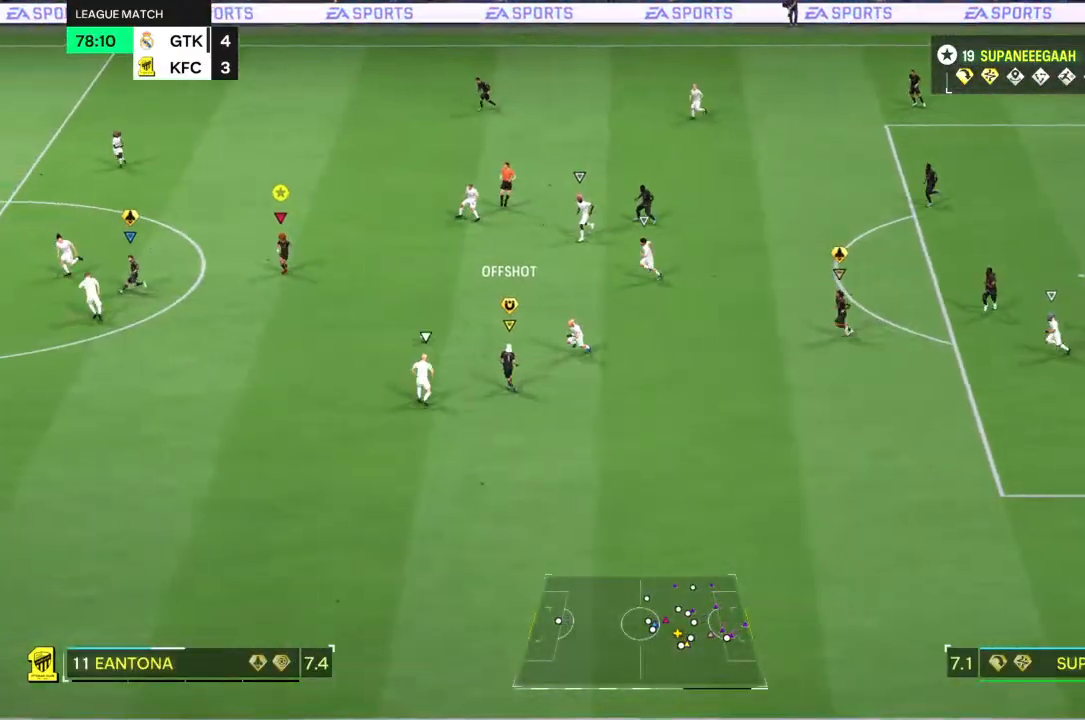
{"dt_ms": 500, "buttons": [], "left_stick": "up-left", "right_stick": "center", "events": []}
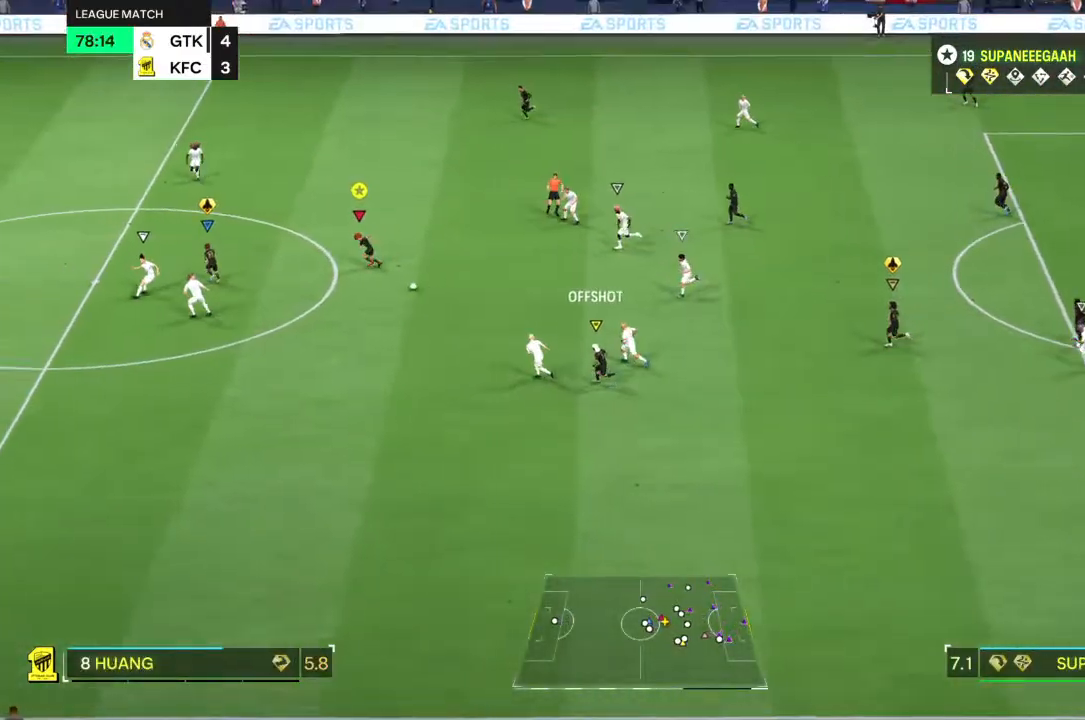
{"dt_ms": 500, "buttons": ["TRIANGLE", "L2"], "left_stick": "up-left", "right_stick": "center", "events": [[417, "TRIANGLE", "down"], [433, "L2", "down"]]}
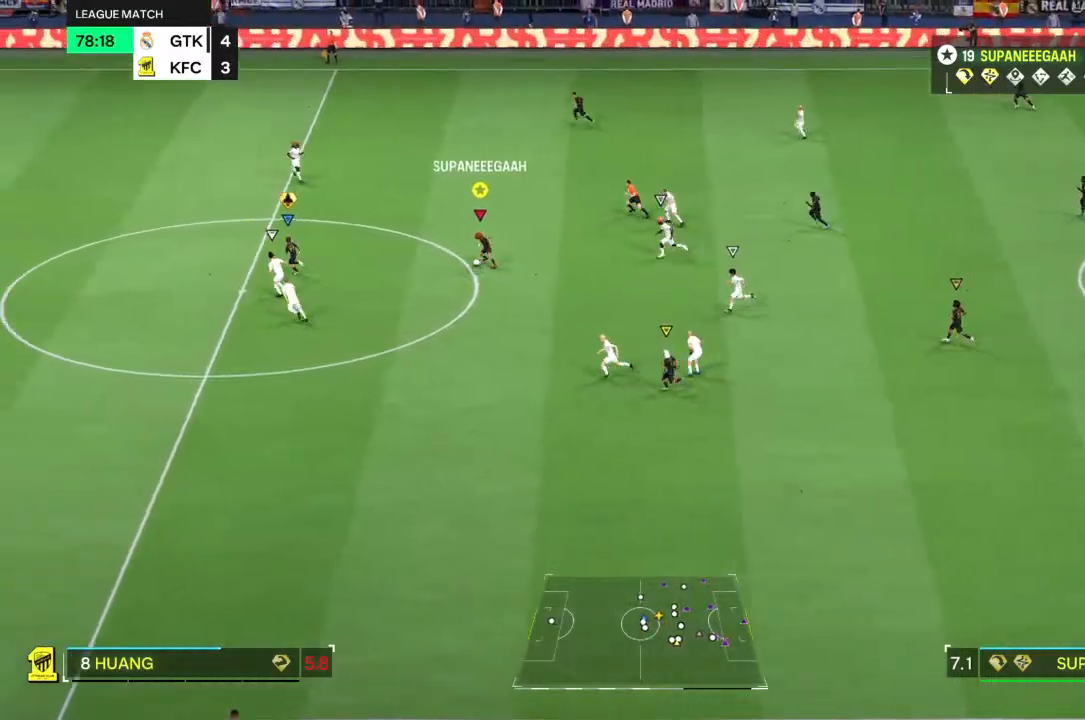
{"dt_ms": 500, "buttons": [], "left_stick": "left", "right_stick": "center", "events": [[83, "TRIANGLE", "up"], [150, "L2", "up"], [350, "left_stick", "left"]]}
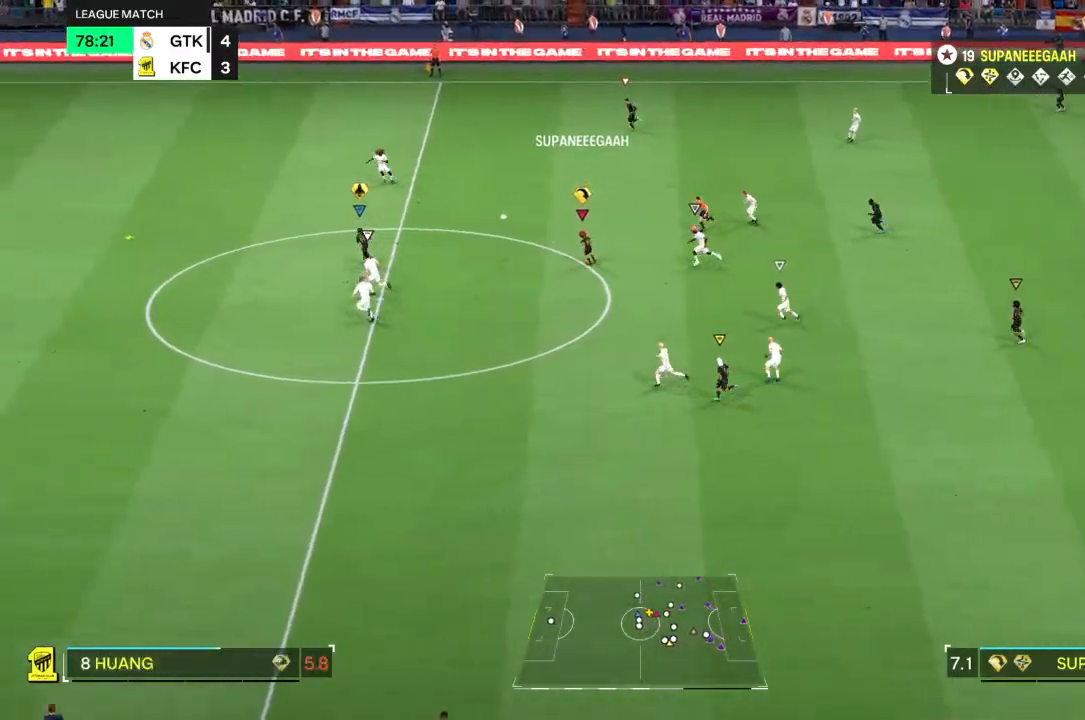
{"dt_ms": 500, "buttons": ["R2"], "left_stick": "left", "right_stick": "center", "events": [[283, "R2", "down"]]}
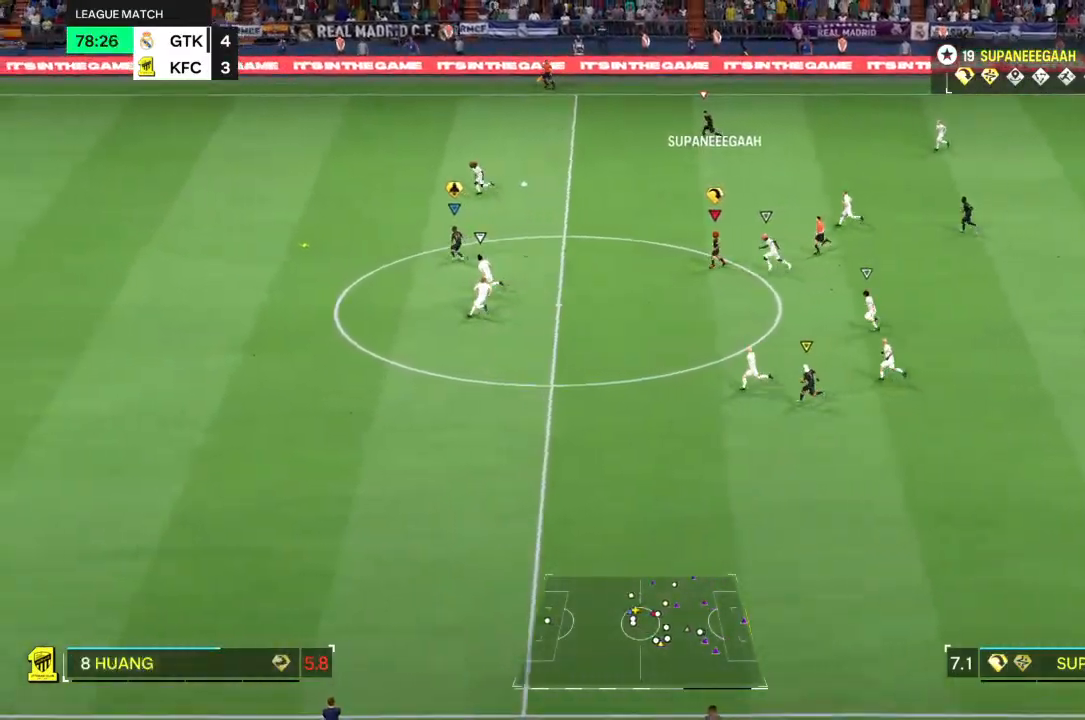
{"dt_ms": 500, "buttons": ["R2"], "left_stick": "left", "right_stick": "center", "events": []}